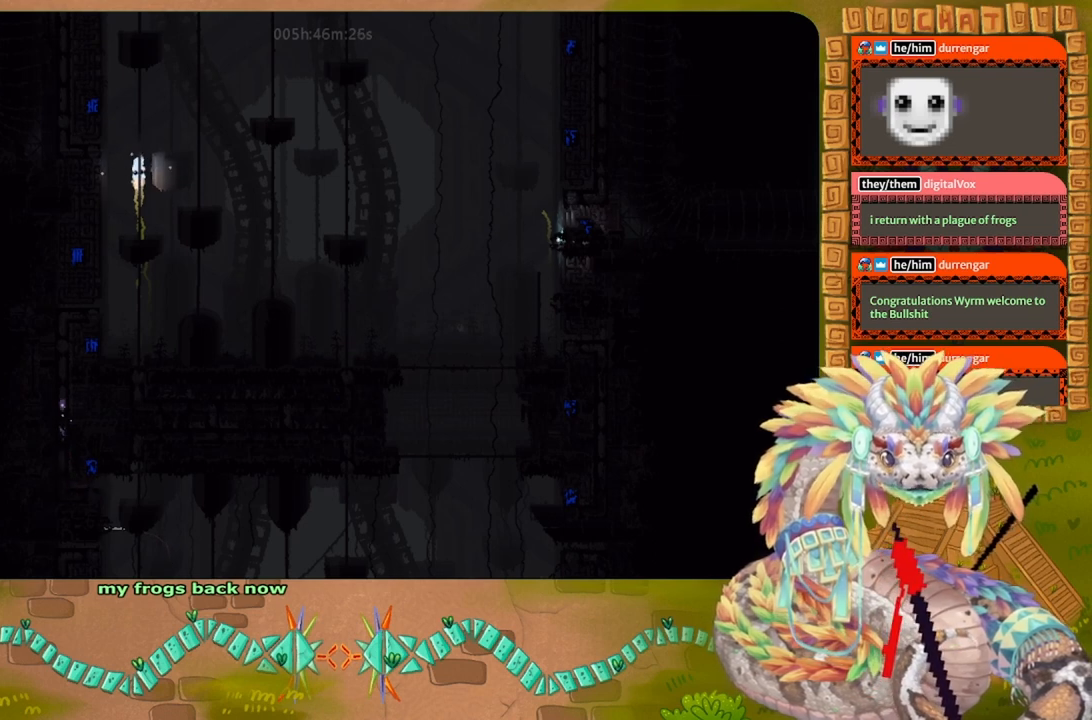
Gameplay with keyboard and mouse; each line is a JSON object with the keys held at the frame after it. "events" lists presses ("down") and releases ("up") of "down", "g", "j", "left", "r", "right", "t" and "up" between this image and that frame as [ms after this image, input, new state], when the widget could be followed in between. No other keys are recorded. Mouse buttons are not recorded. Not read: mouse_move.
{"keys": ["up"], "events": []}
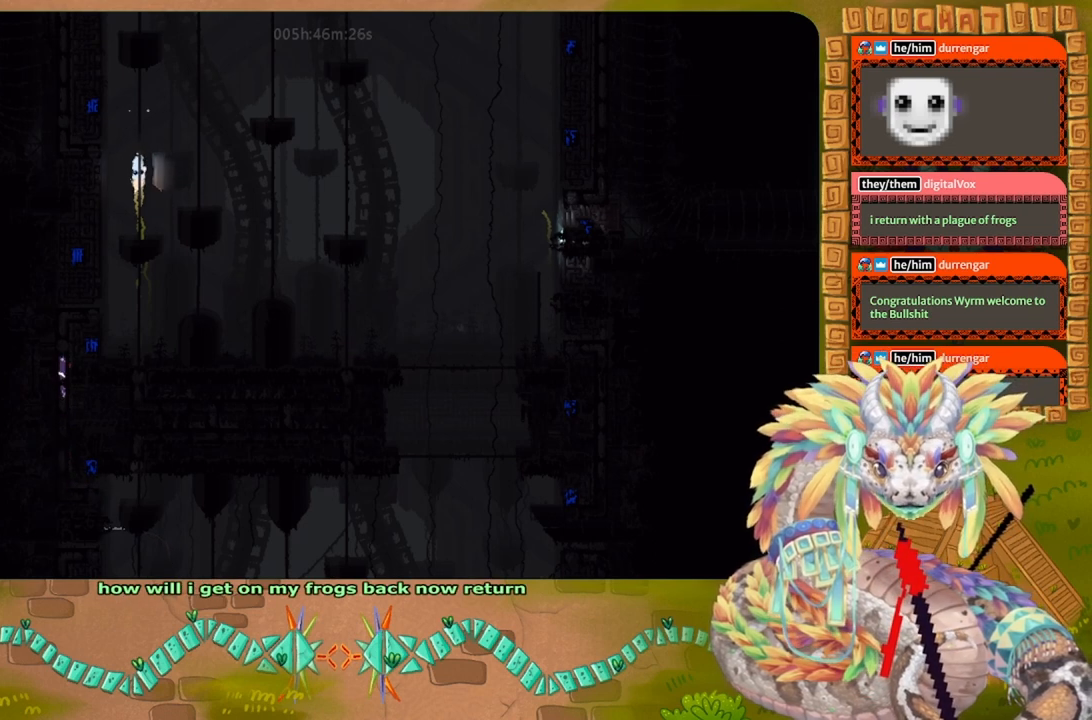
{"keys": ["up"], "events": []}
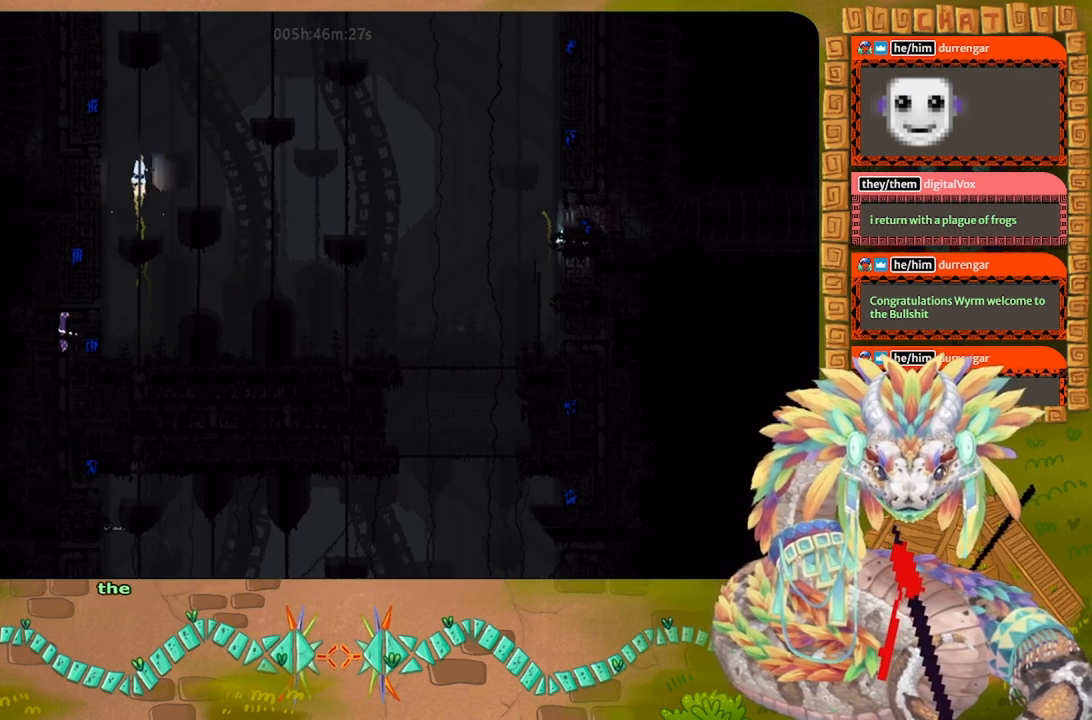
{"keys": ["right"], "events": [[167, "right", "down"], [200, "up", "up"]]}
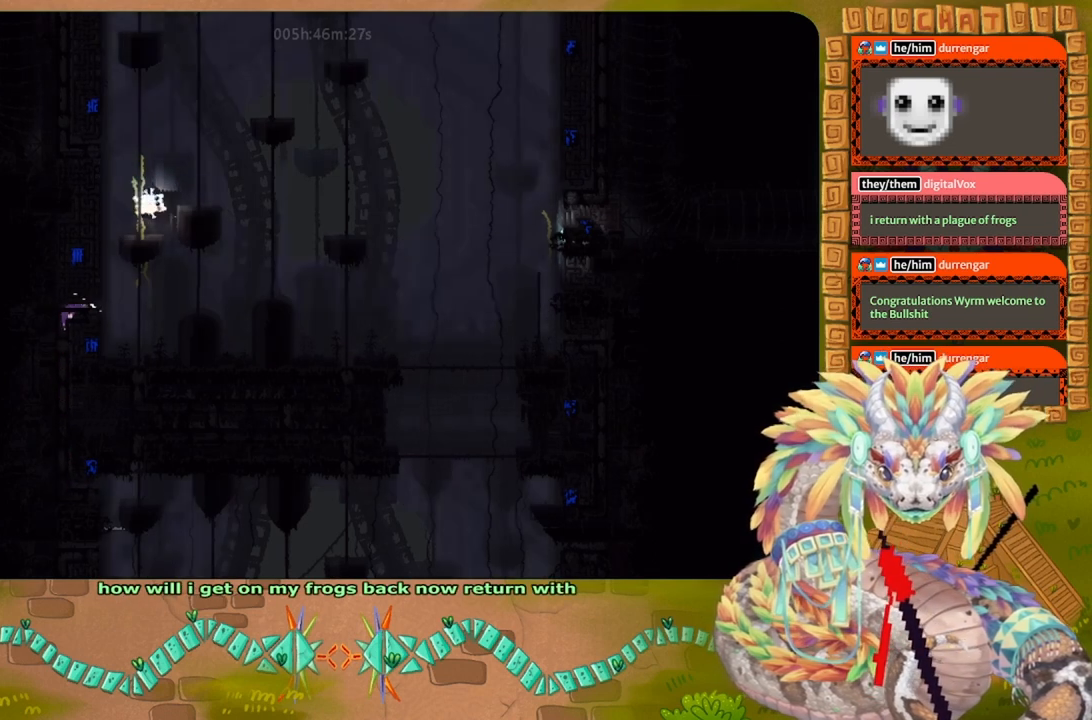
{"keys": ["j", "right", "up"], "events": [[367, "j", "down"], [467, "up", "down"]]}
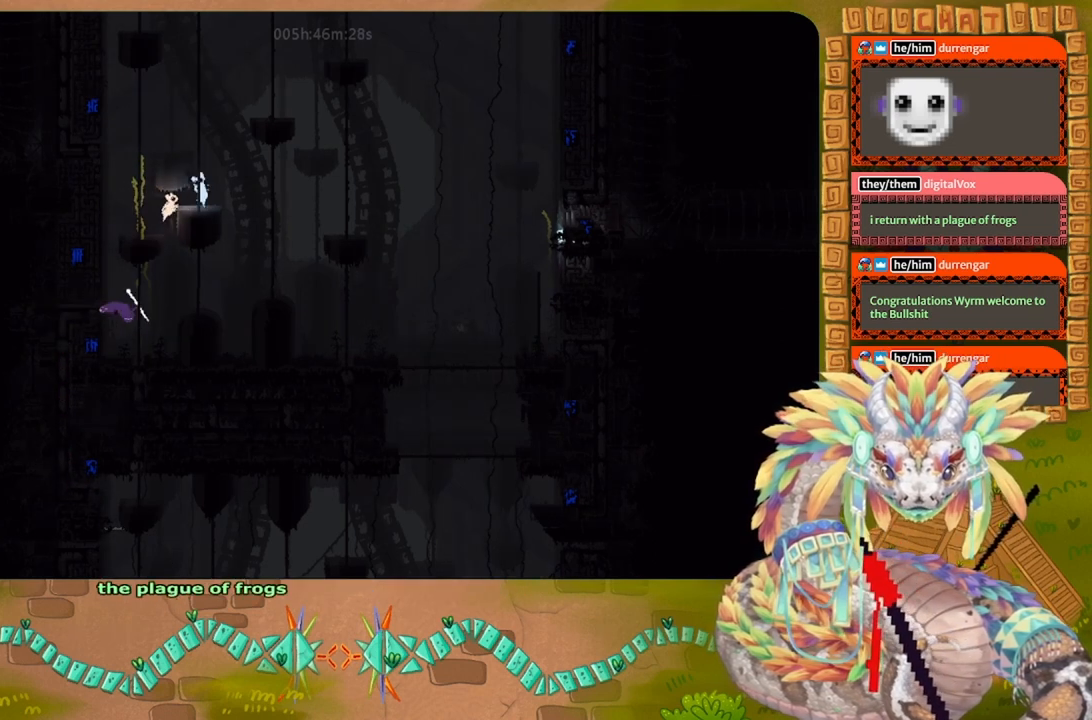
{"keys": ["j", "right"], "events": [[100, "j", "up"], [200, "up", "up"], [300, "up", "down"], [400, "j", "down"], [500, "up", "up"]]}
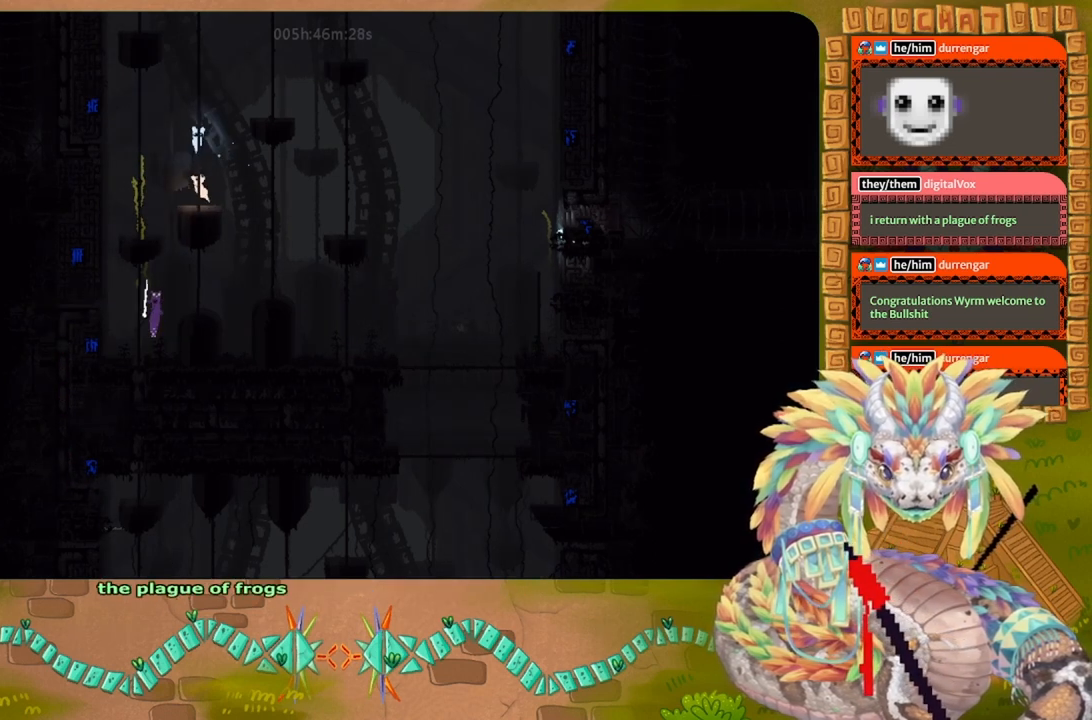
{"keys": ["j", "right"], "events": [[167, "up", "down"], [267, "j", "up"], [300, "up", "up"], [400, "j", "down"]]}
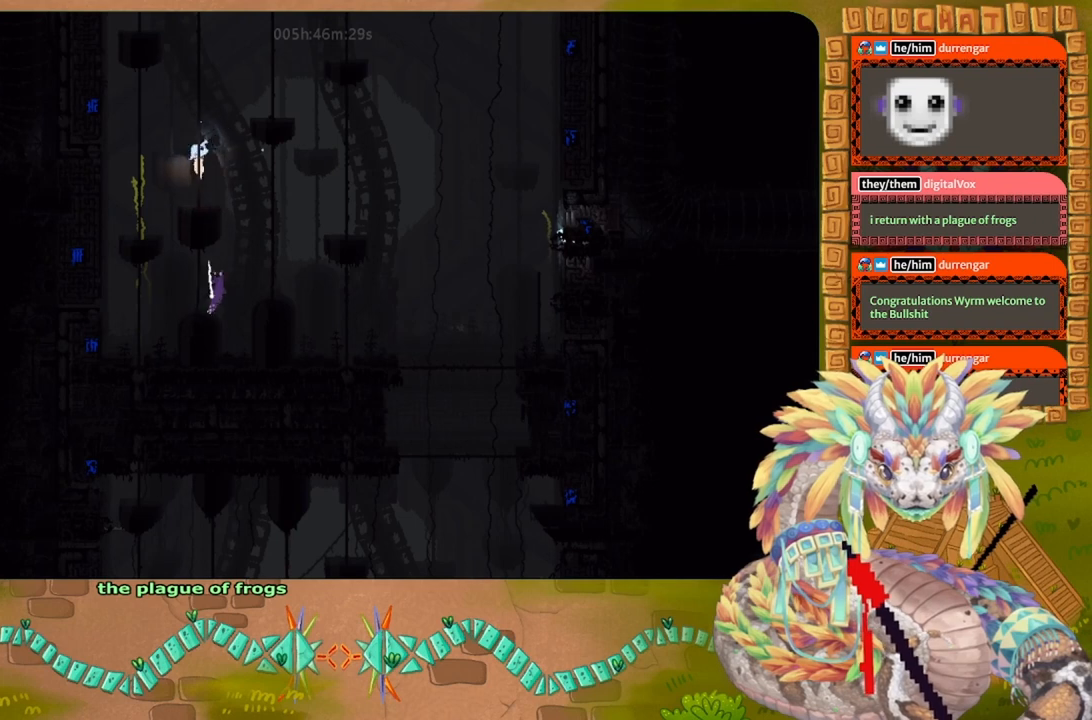
{"keys": ["up"], "events": [[100, "up", "down"], [334, "j", "up"], [367, "right", "up"]]}
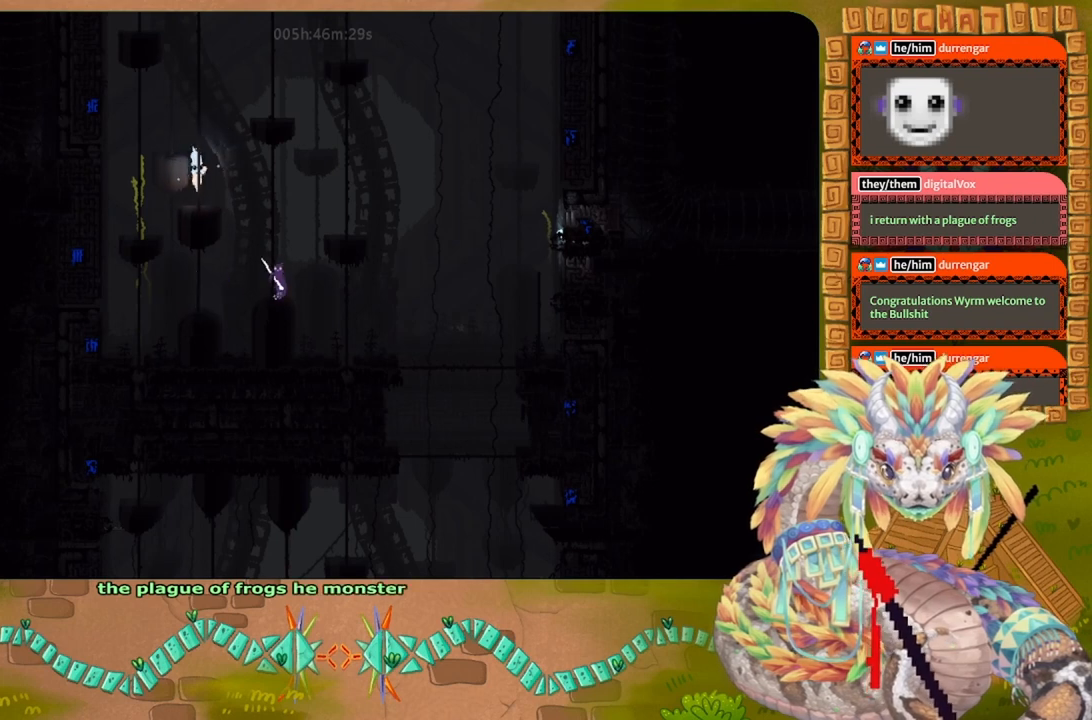
{"keys": ["up"], "events": []}
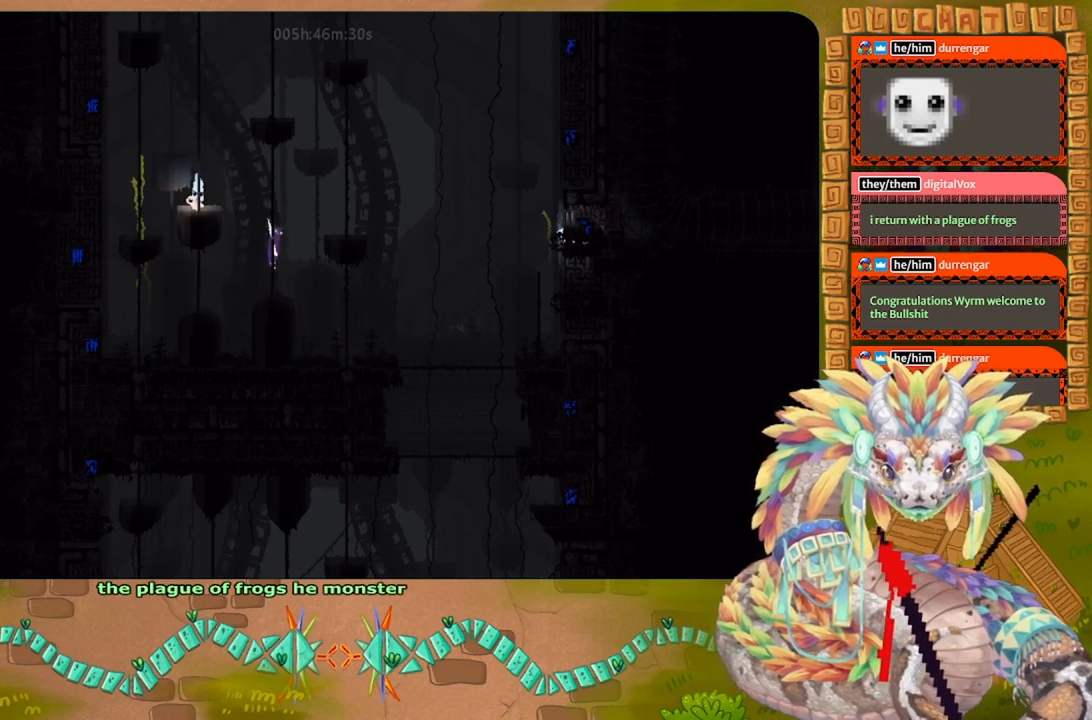
{"keys": ["left", "t"], "events": [[334, "left", "down"], [400, "up", "up"], [434, "t", "down"]]}
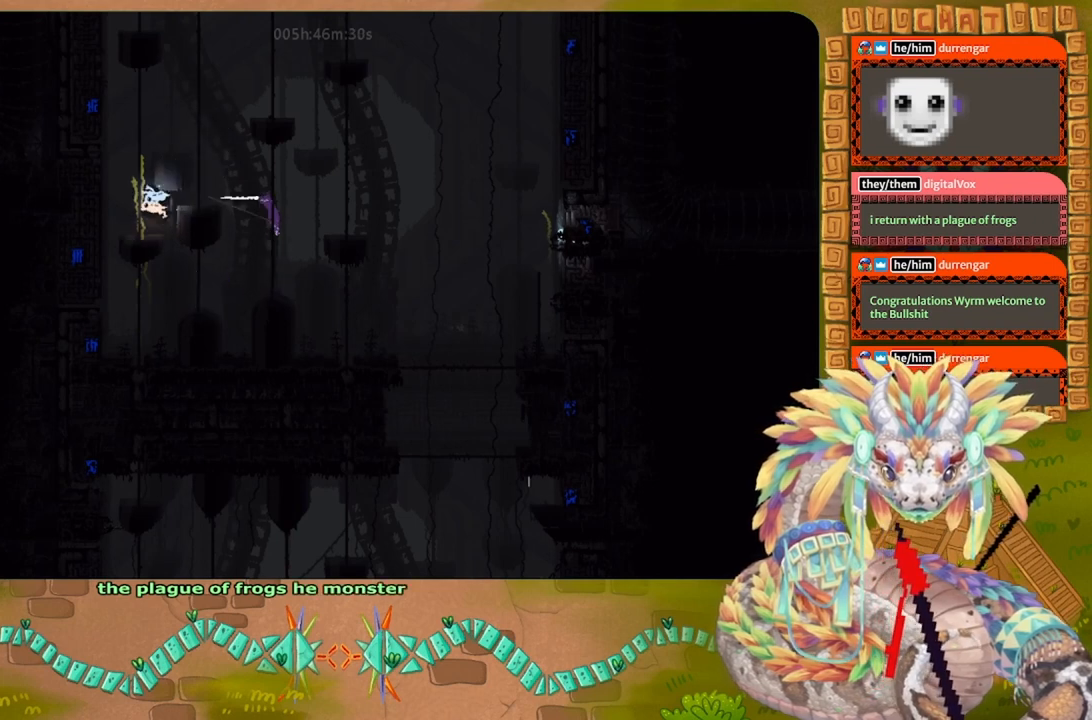
{"keys": ["g"], "events": [[34, "left", "up"], [34, "t", "up"], [200, "g", "down"]]}
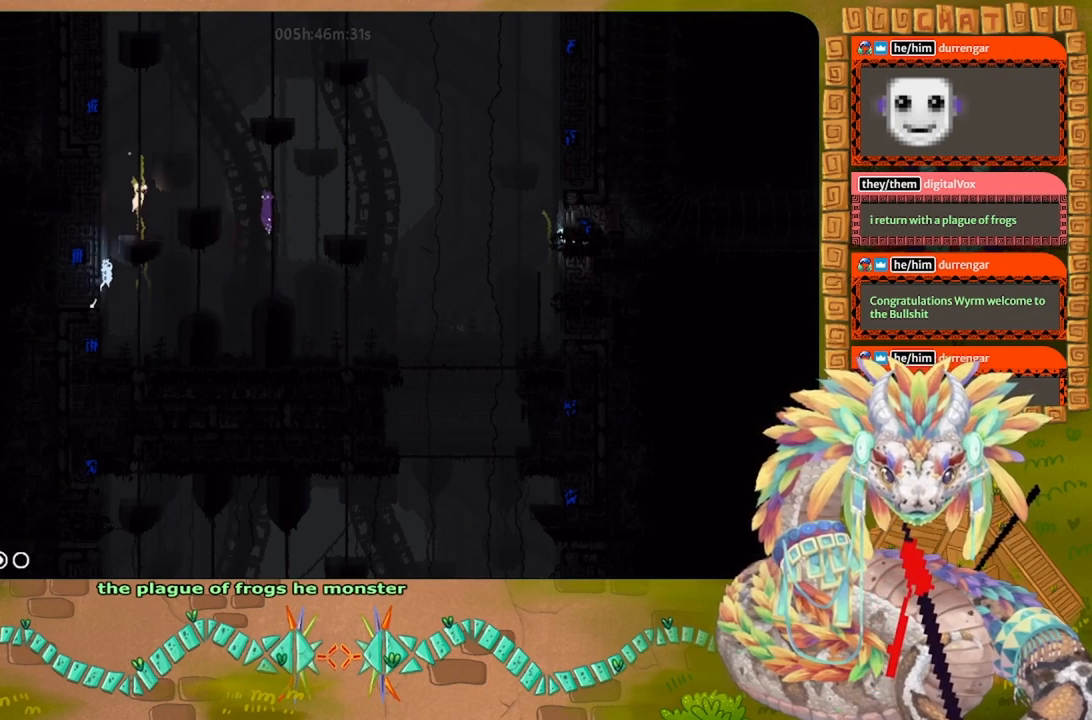
{"keys": ["g"], "events": []}
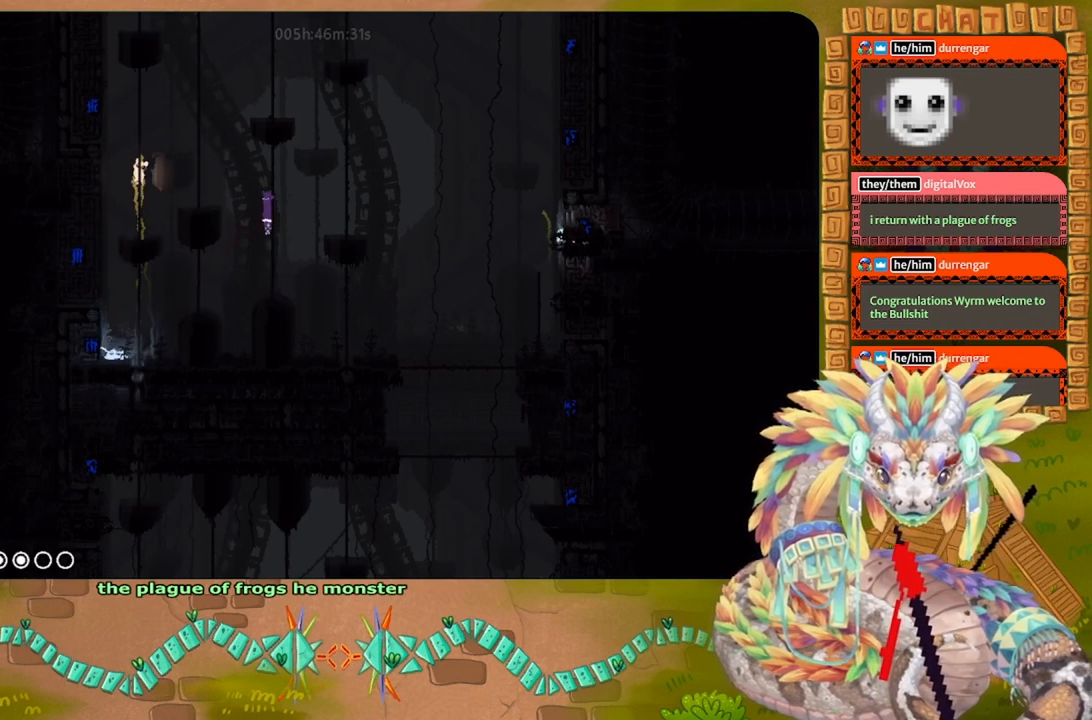
{"keys": ["g"], "events": []}
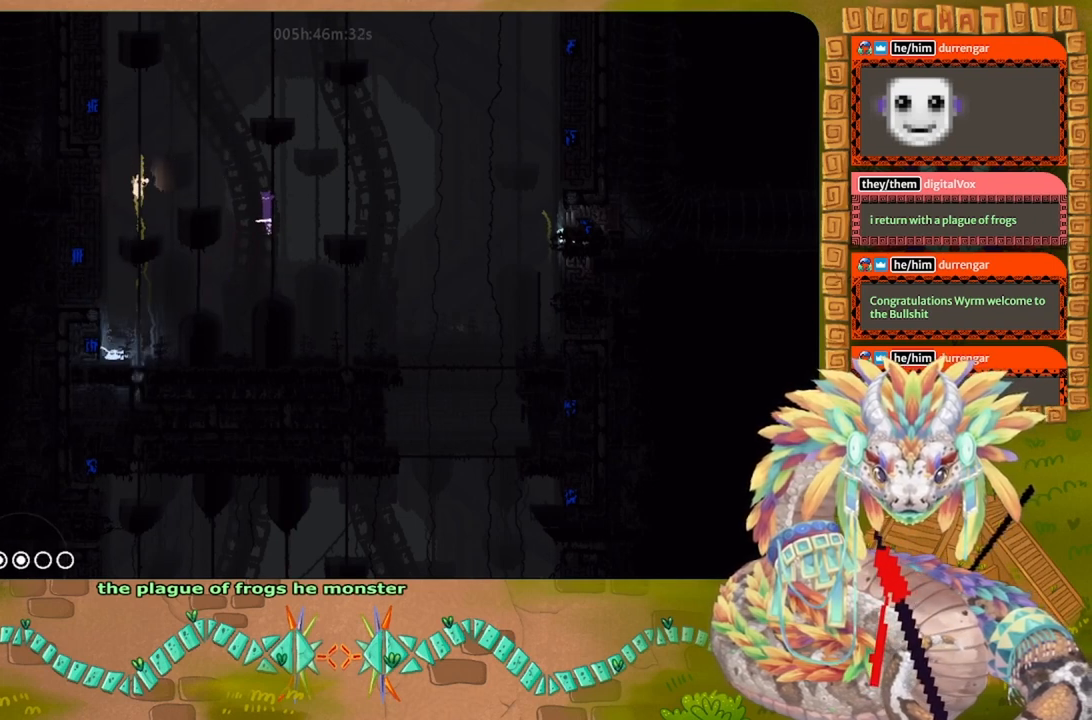
{"keys": ["g"], "events": []}
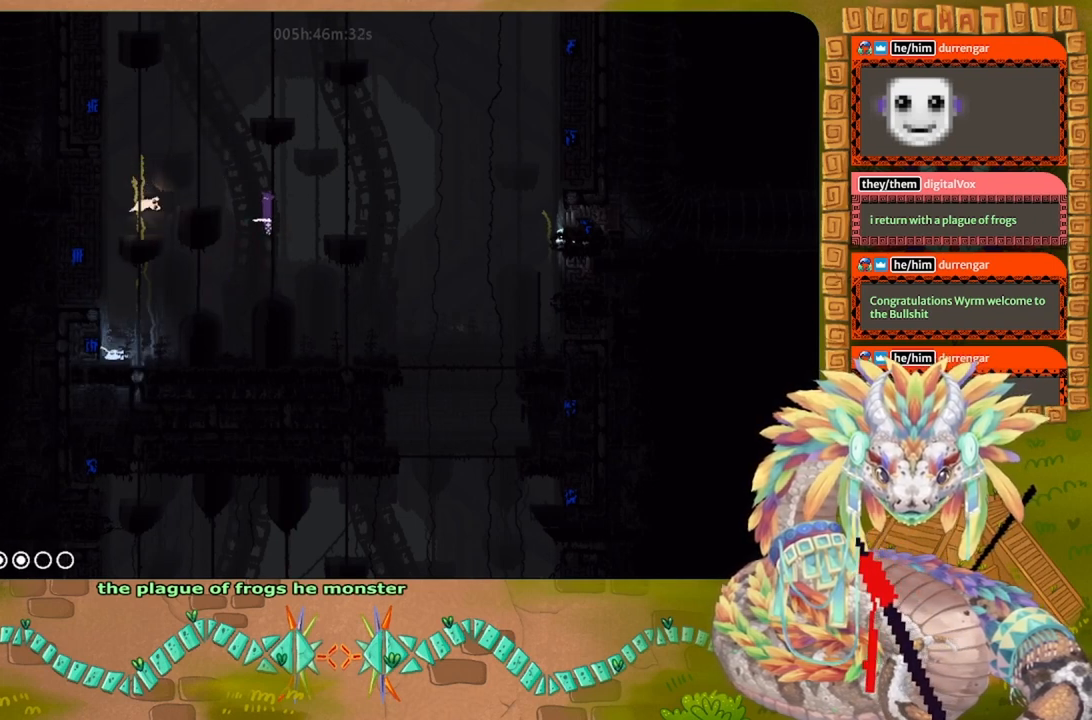
{"keys": ["g"], "events": []}
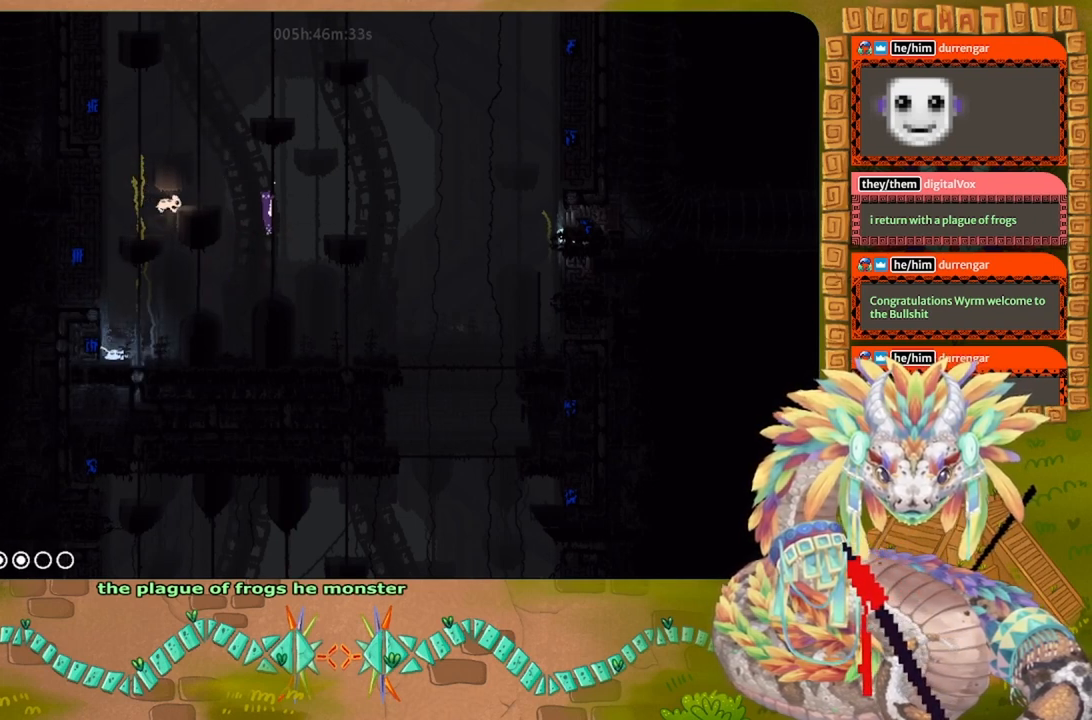
{"keys": ["g"], "events": [[34, "left", "down"], [67, "g", "up"], [67, "t", "down"], [167, "left", "up"], [200, "t", "up"], [267, "g", "down"]]}
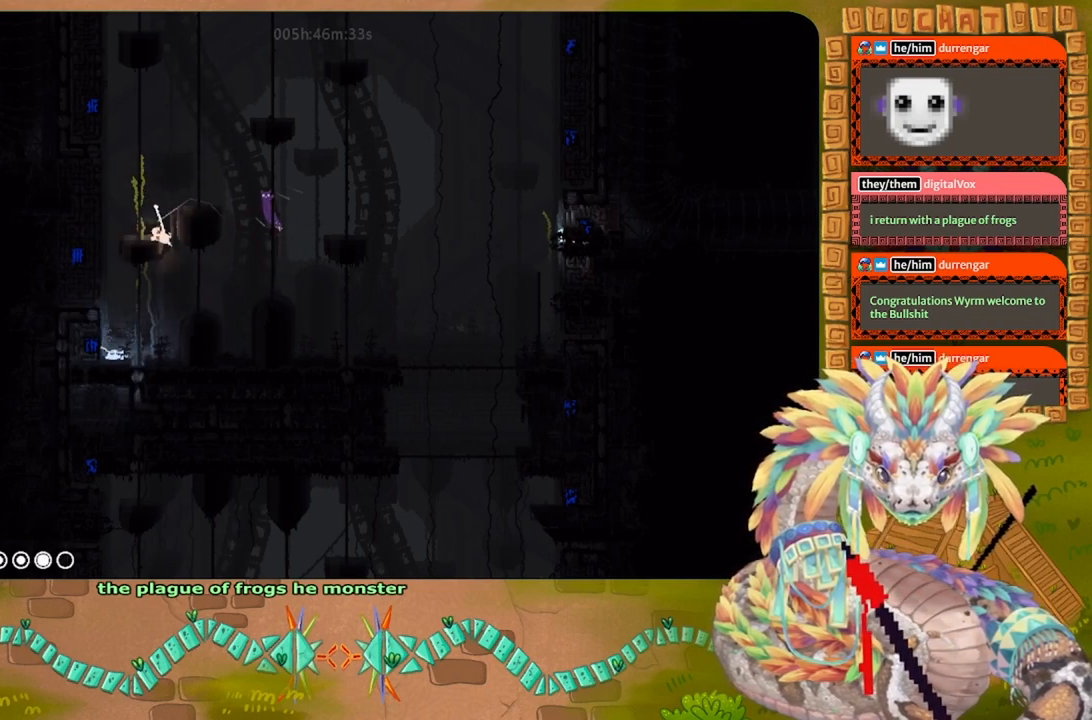
{"keys": ["g"], "events": []}
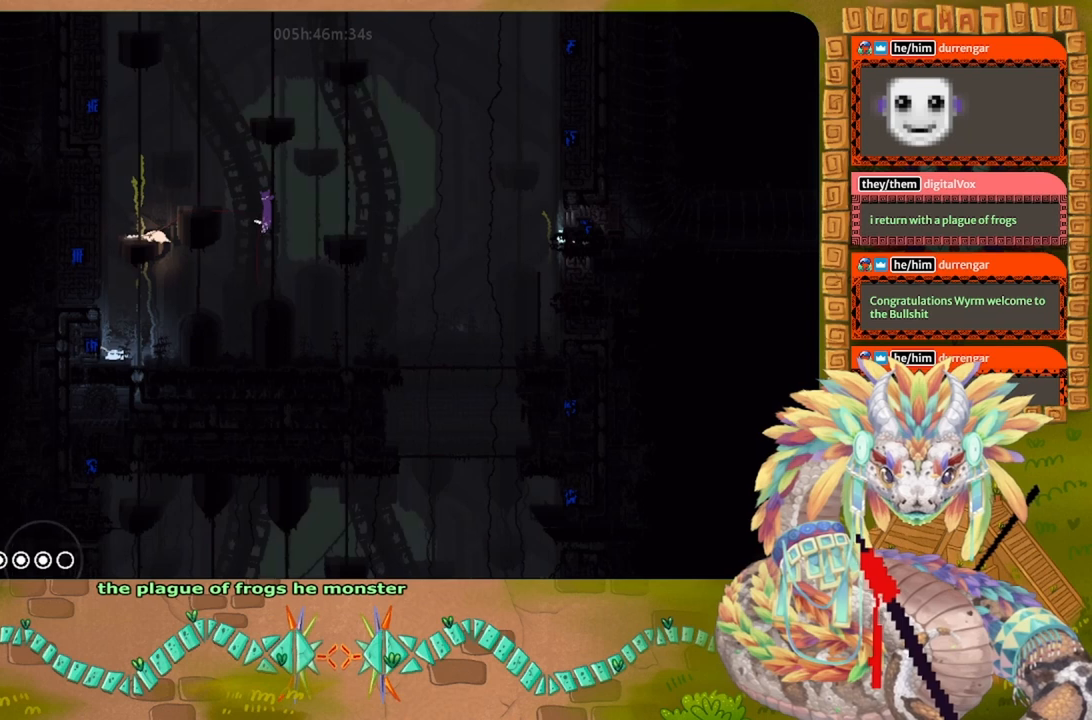
{"keys": ["g"], "events": []}
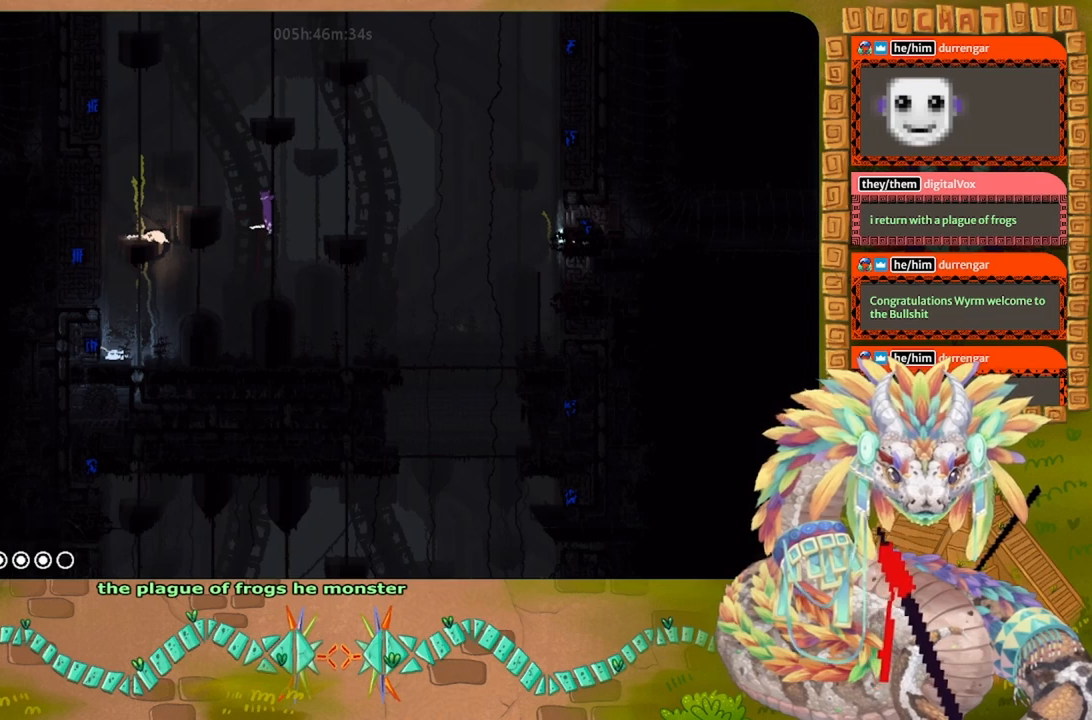
{"keys": ["g"], "events": []}
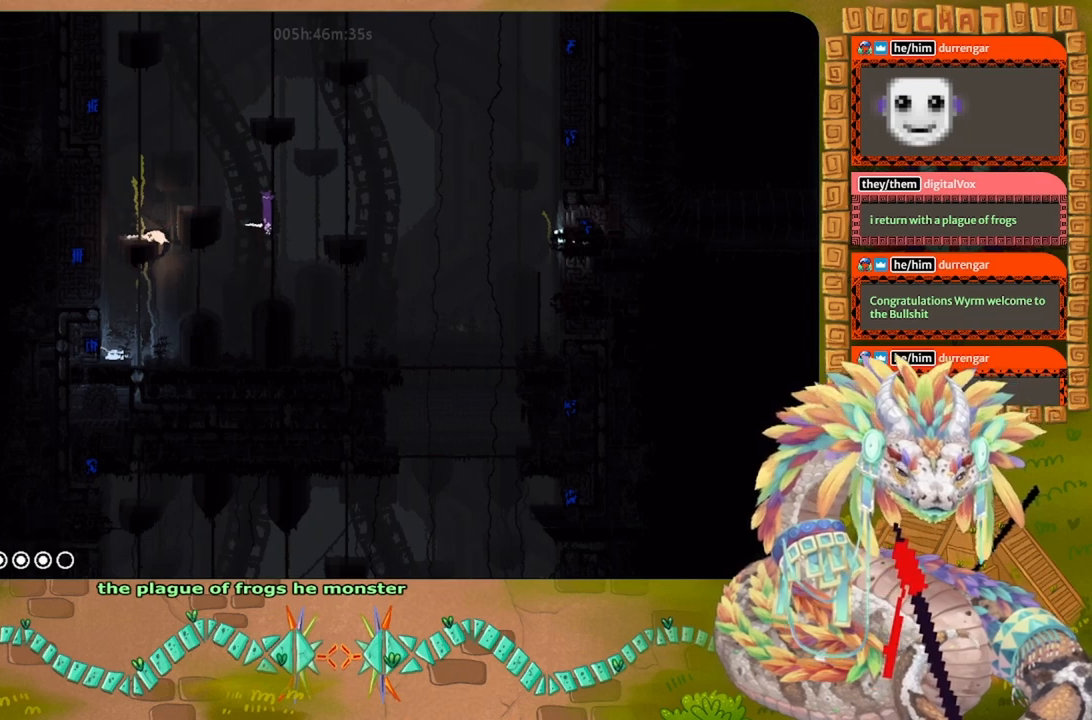
{"keys": ["g"], "events": []}
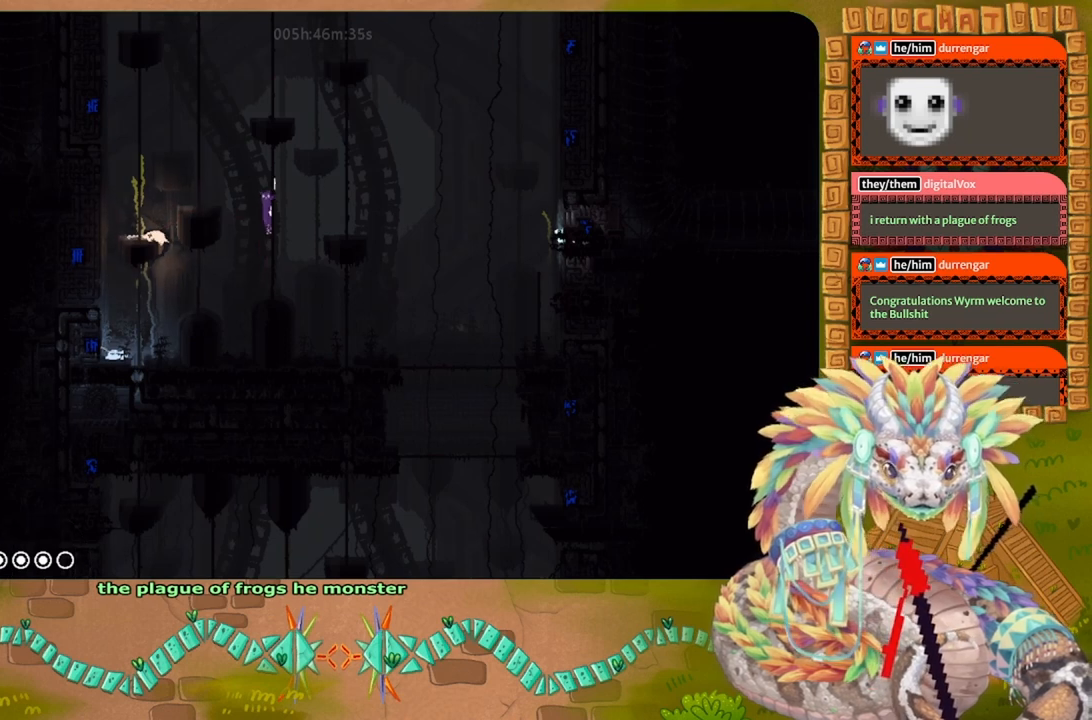
{"keys": ["right", "t"], "events": [[67, "down", "down"], [134, "g", "up"], [200, "down", "up"], [267, "right", "down"], [500, "t", "down"]]}
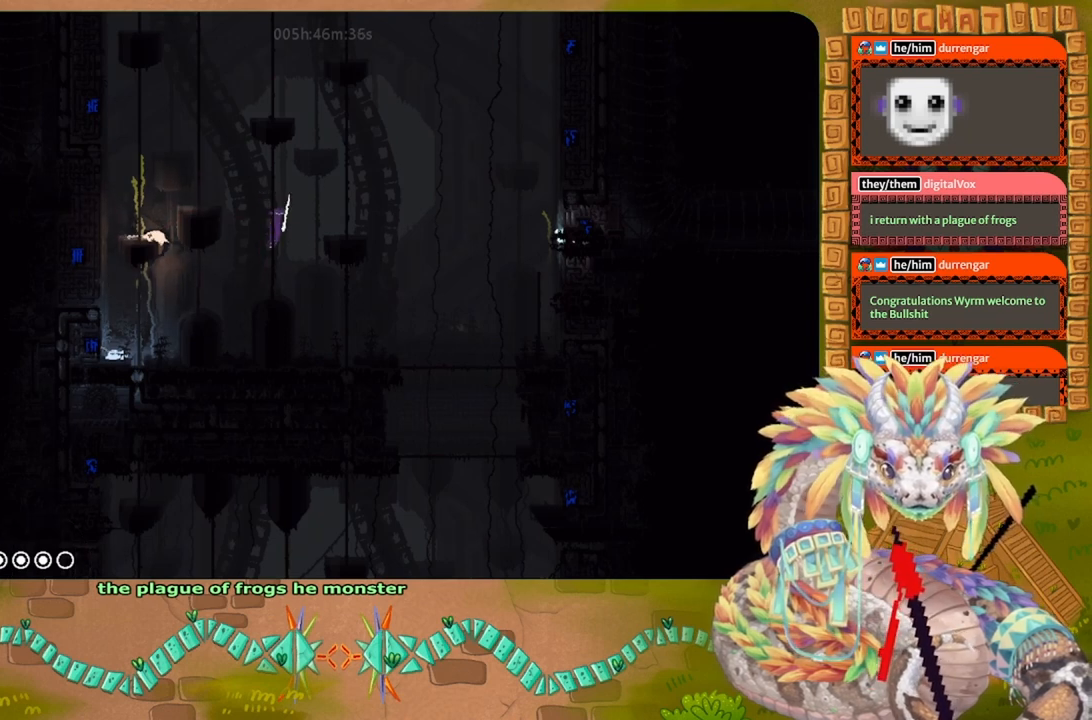
{"keys": ["g"], "events": [[34, "down", "down"], [200, "t", "up"], [234, "down", "up"], [300, "right", "up"], [334, "g", "down"]]}
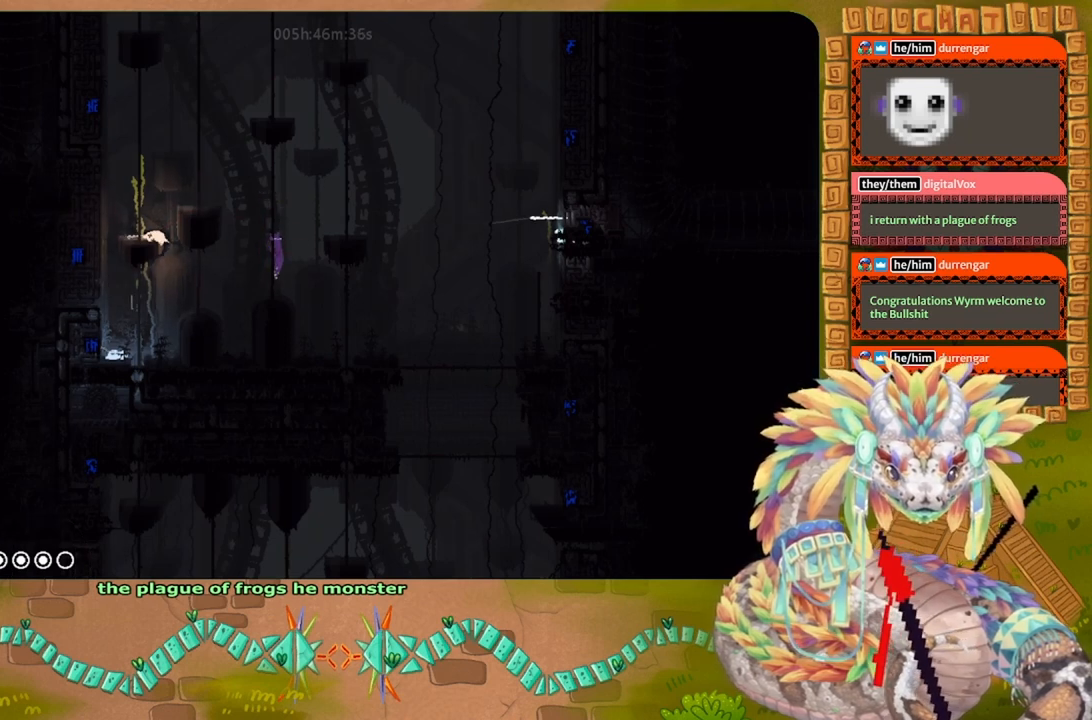
{"keys": ["g"], "events": [[300, "up", "down"], [367, "up", "up"]]}
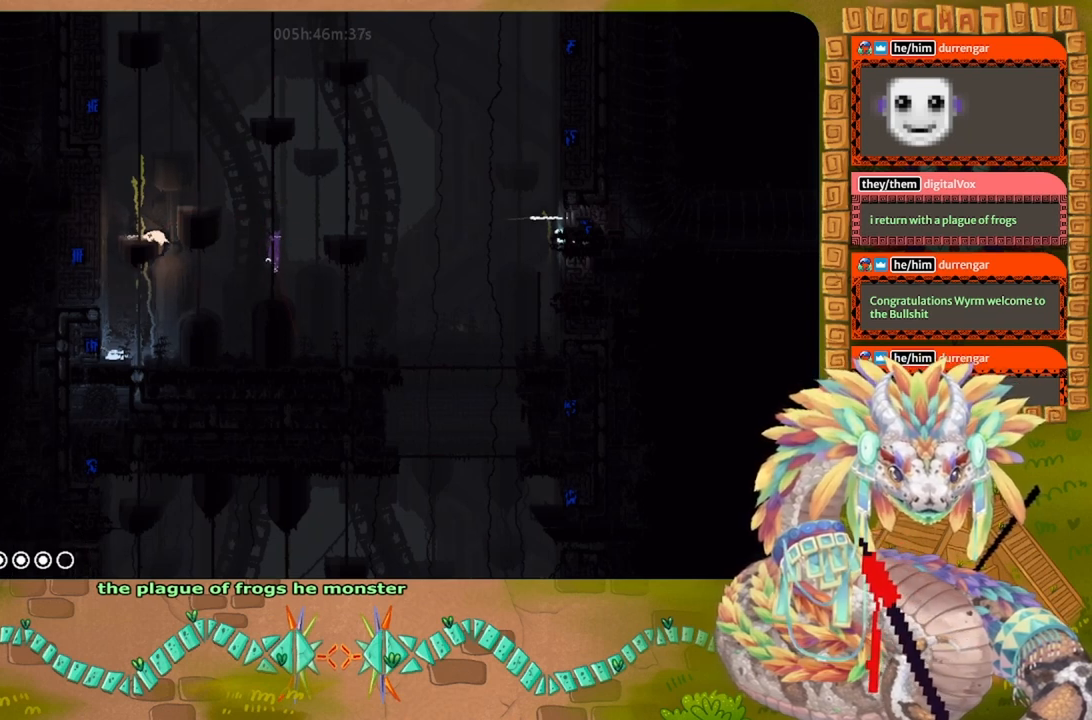
{"keys": ["g"], "events": []}
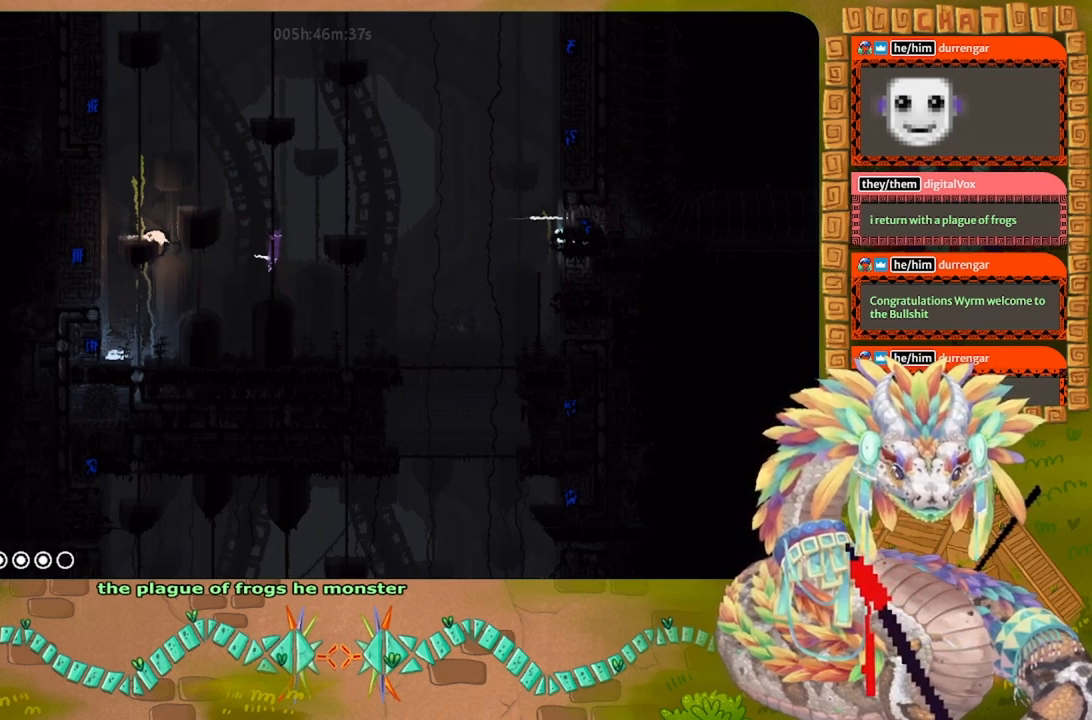
{"keys": ["g"], "events": []}
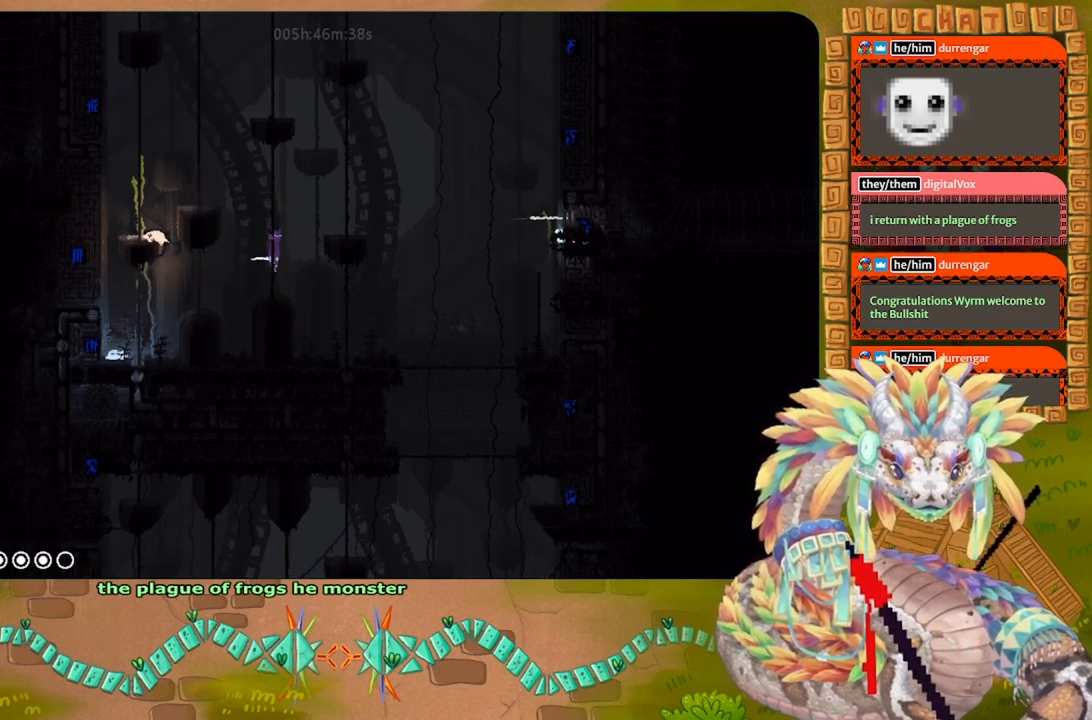
{"keys": ["g"], "events": []}
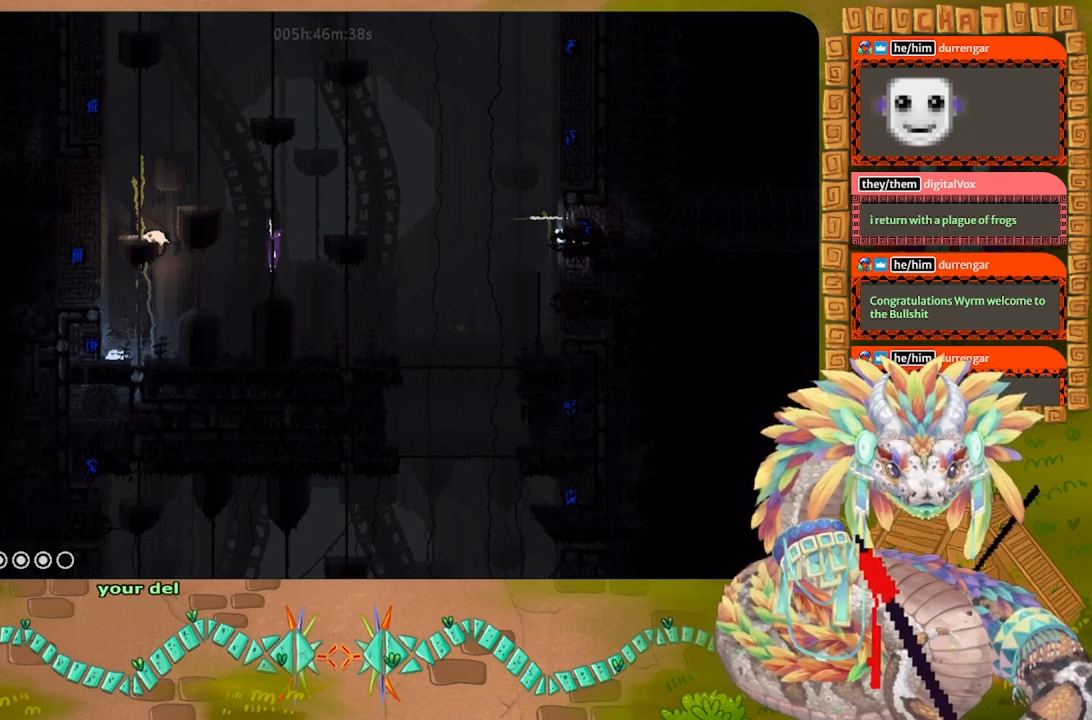
{"keys": ["right"], "events": [[167, "up", "down"], [200, "g", "up"], [267, "up", "up"], [300, "right", "down"], [334, "t", "down"], [500, "t", "up"]]}
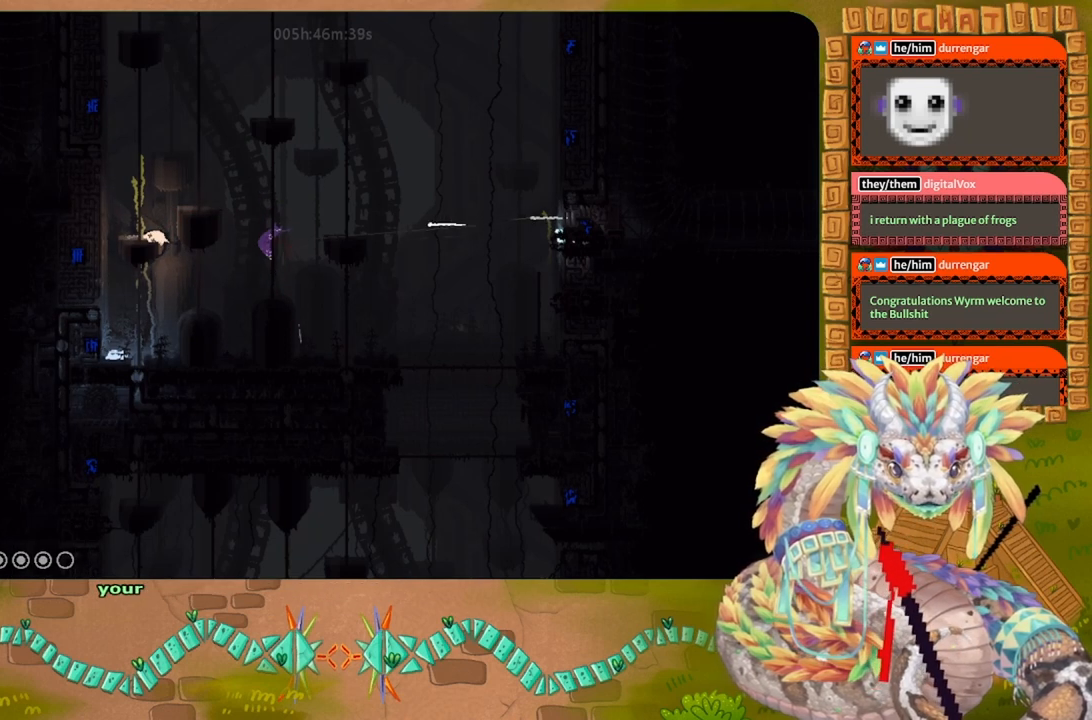
{"keys": ["up"], "events": [[34, "right", "up"], [434, "up", "down"]]}